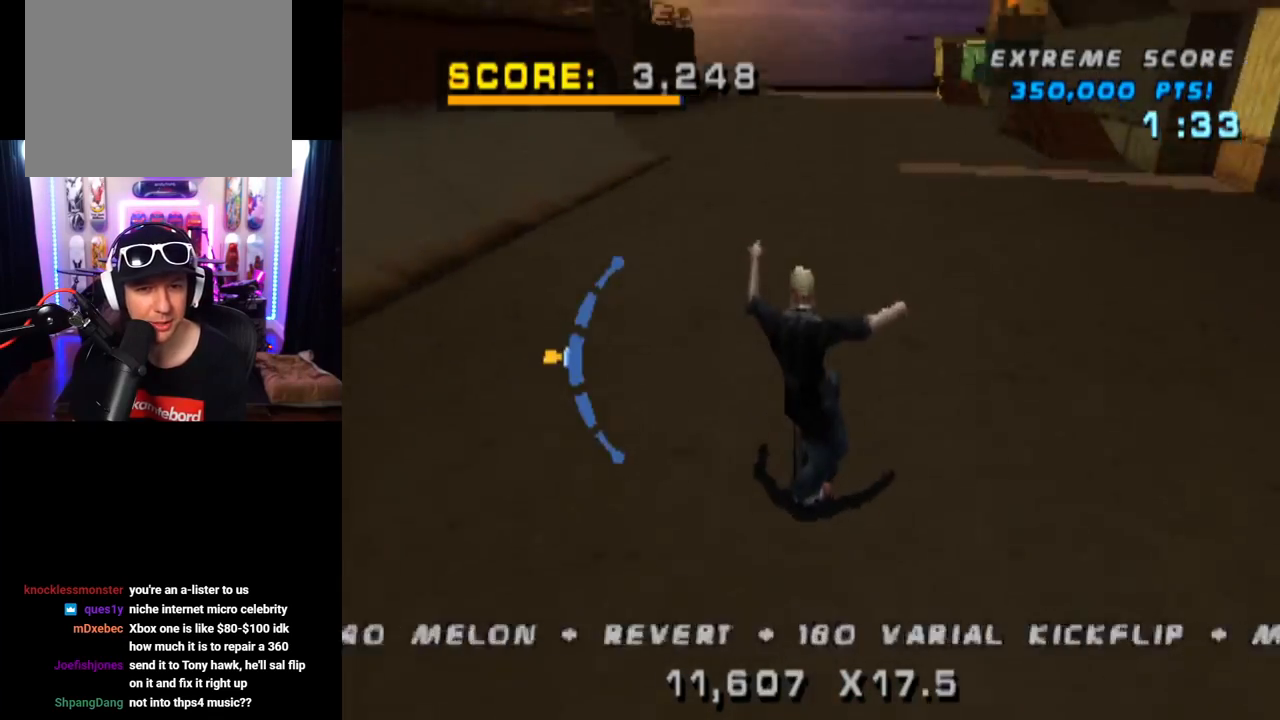
Gameplay with a controller (PlayStation layout); each line is a JSON object with the inputs held at the frame after it. "events" lists button and stick changes between this image and that frame as [ms after this image, input, new state], when the widget could be followed in between. Not read: L1 L3 R1 R3.
{"buttons": ["CROSS"], "left_stick": "center", "right_stick": "center", "events": [[150, "CROSS", "down"], [167, "SQUARE", "up"], [217, "DPAD_DOWN", "up"], [233, "DPAD_RIGHT", "up"], [350, "DPAD_DOWN", "down"], [500, "DPAD_DOWN", "up"]]}
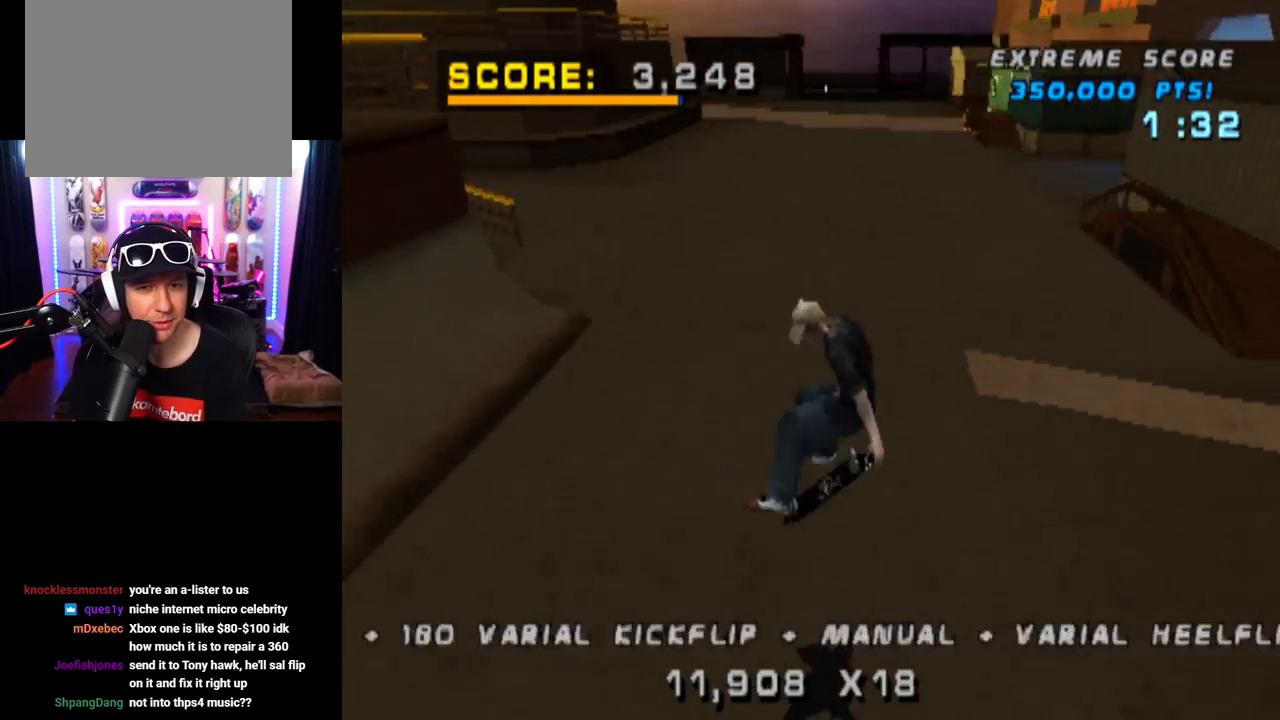
{"buttons": ["CROSS", "DPAD_DOWN", "DPAD_RIGHT"], "left_stick": "center", "right_stick": "center", "events": [[50, "DPAD_UP", "down"], [167, "DPAD_UP", "up"], [217, "DPAD_DOWN", "down"], [417, "DPAD_DOWN", "up"], [451, "DPAD_DOWN", "down"], [451, "DPAD_RIGHT", "down"]]}
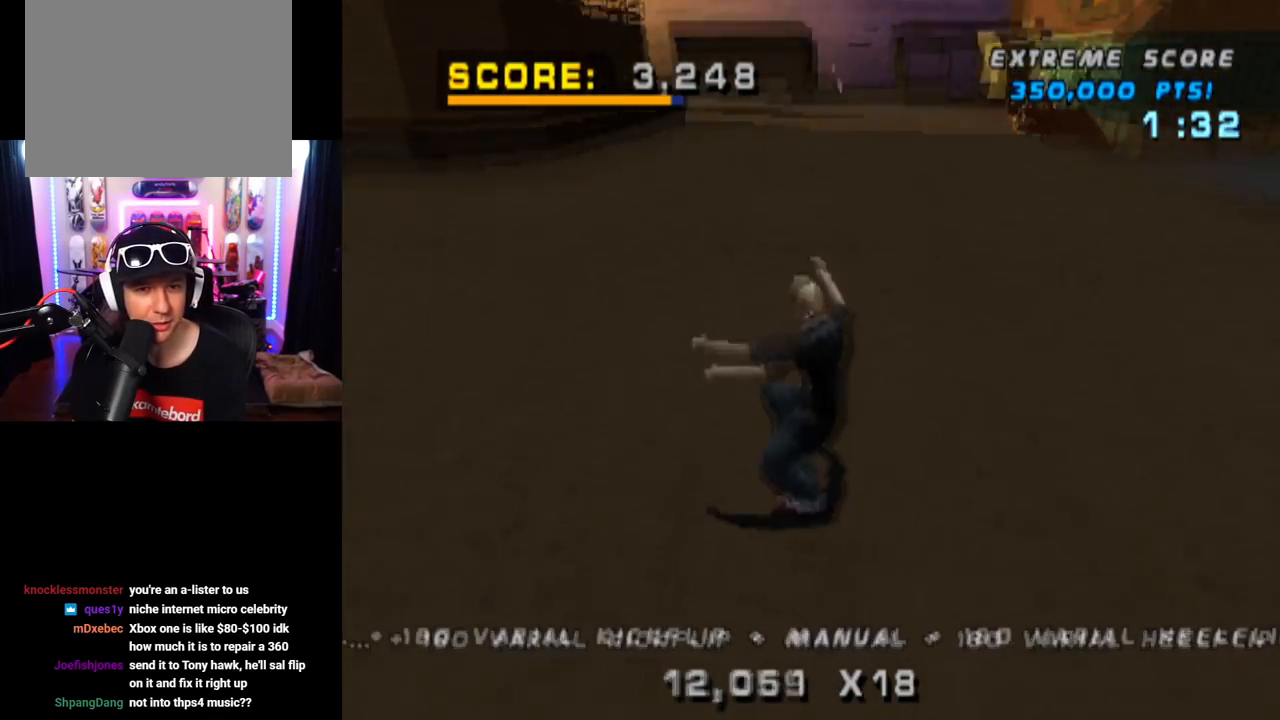
{"buttons": ["DPAD_DOWN"], "left_stick": "center", "right_stick": "center"}
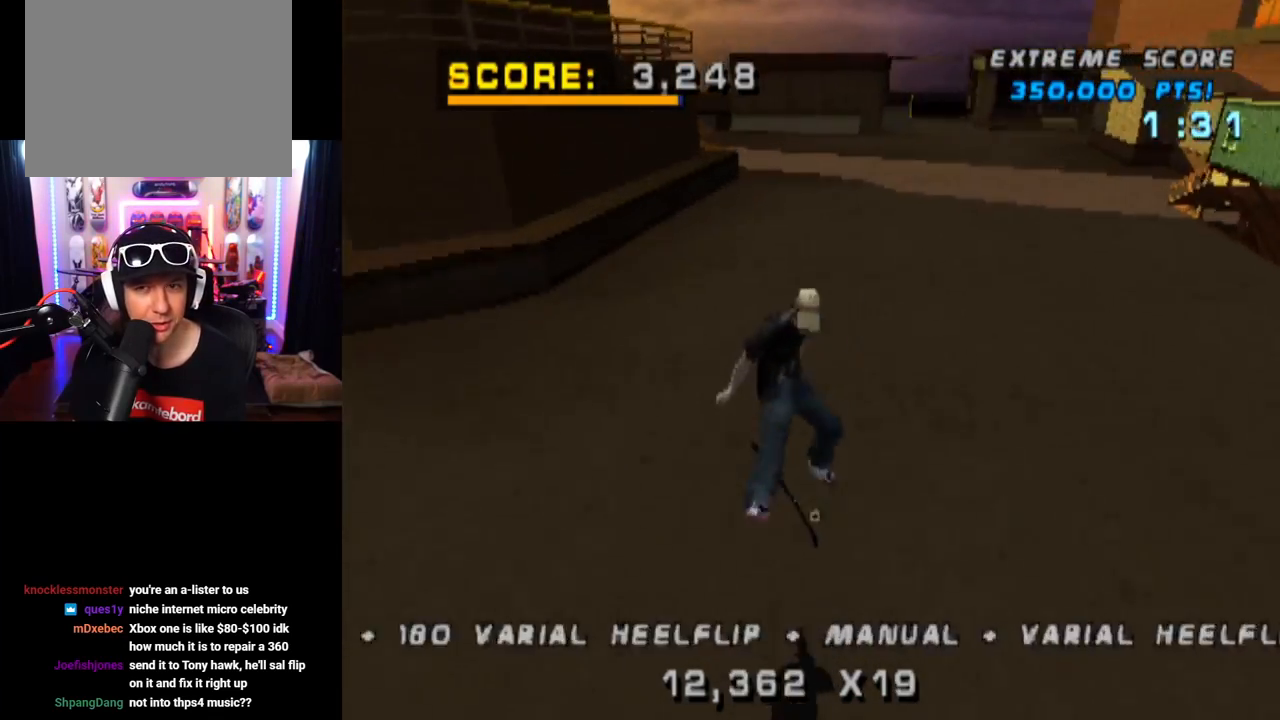
{"buttons": ["CROSS", "DPAD_RIGHT"], "left_stick": "center", "right_stick": "center", "events": [[50, "DPAD_DOWN", "up"], [100, "CROSS", "down"], [117, "DPAD_UP", "down"], [217, "DPAD_UP", "up"], [234, "DPAD_DOWN", "down"], [317, "DPAD_RIGHT", "down"], [434, "DPAD_DOWN", "up"]]}
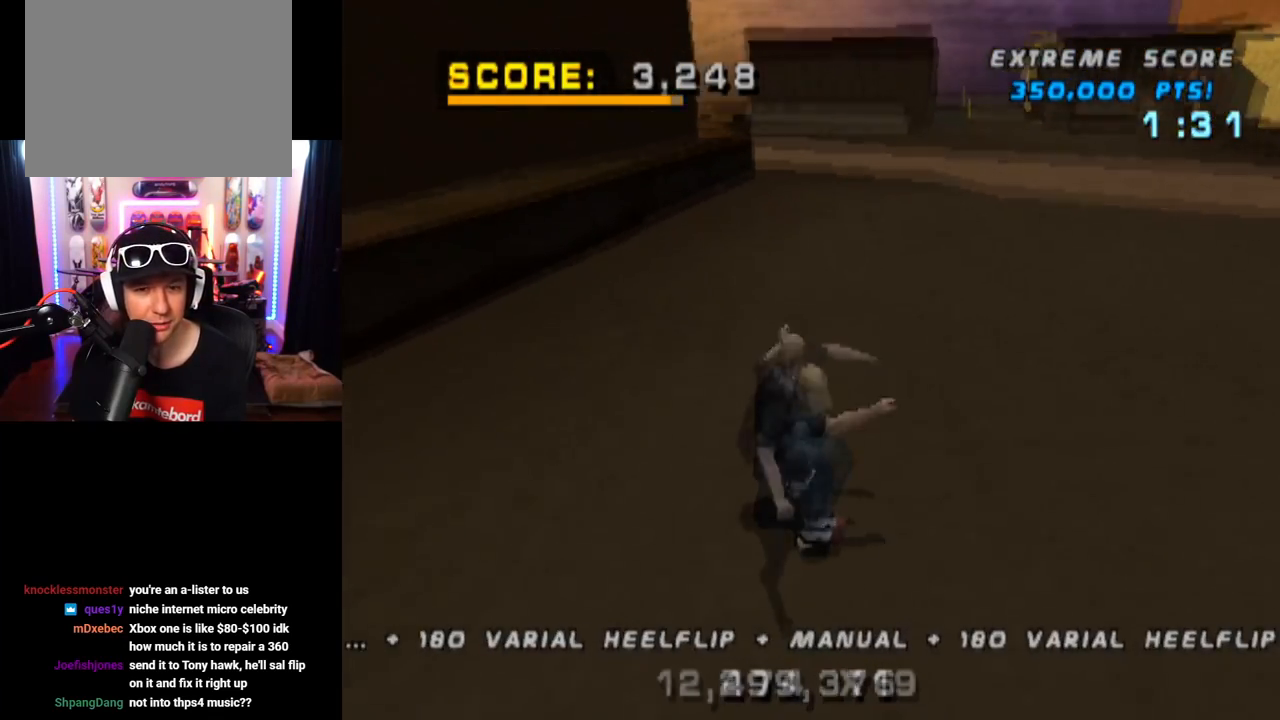
{"buttons": ["DPAD_RIGHT"], "left_stick": "center", "right_stick": "center", "events": [[250, "SQUARE", "down"], [283, "CROSS", "up"], [300, "right_stick", "left"], [450, "right_stick", "center"], [500, "SQUARE", "up"]]}
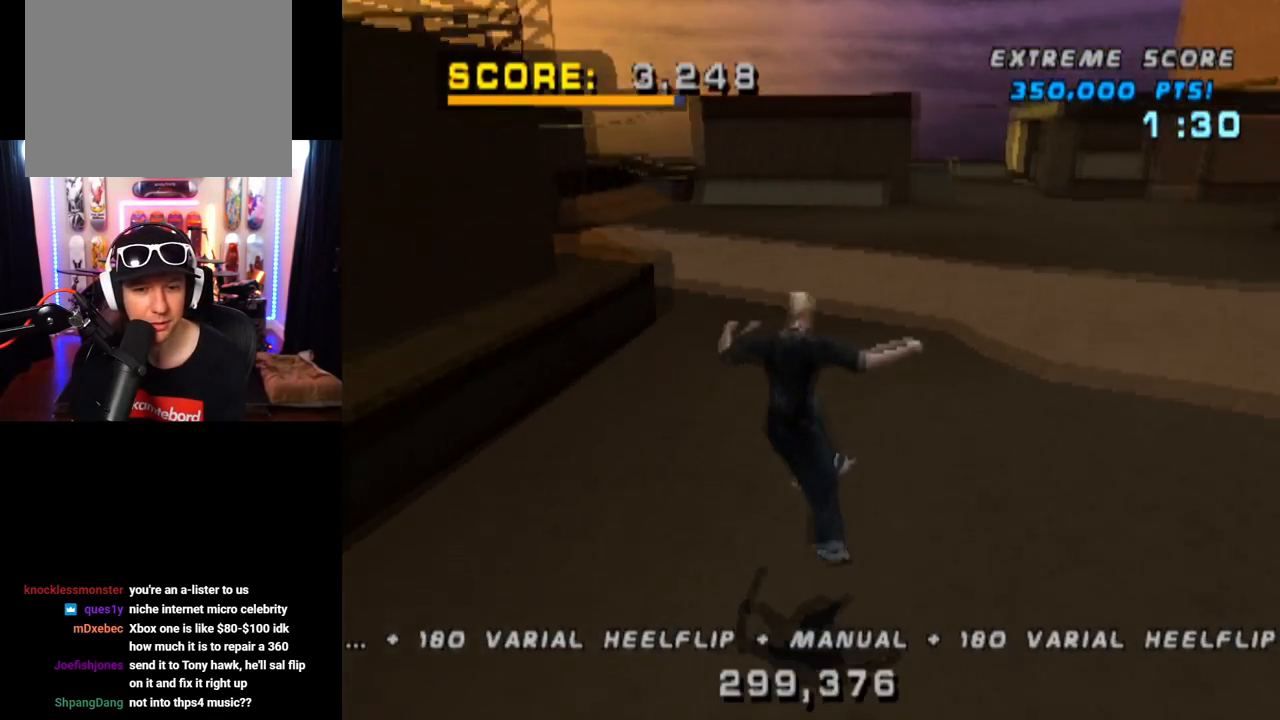
{"buttons": ["CROSS"], "left_stick": "center", "right_stick": "center", "events": [[50, "DPAD_RIGHT", "up"], [284, "CROSS", "down"]]}
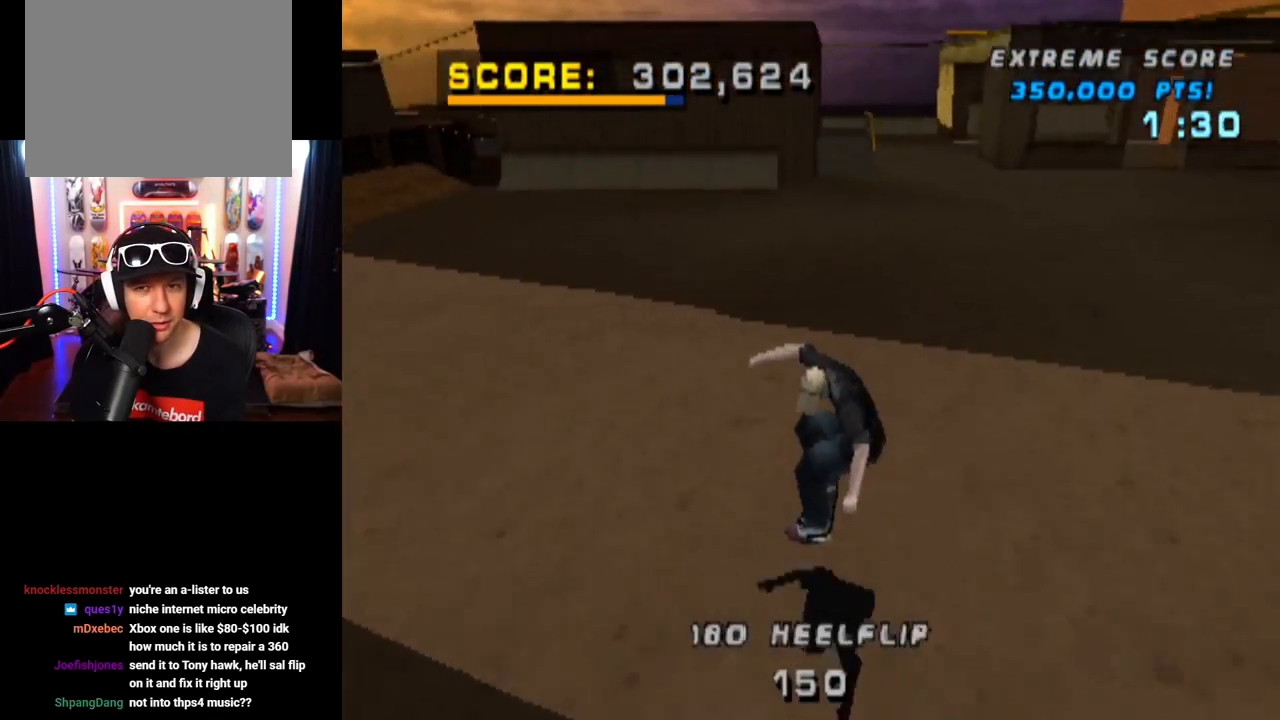
{"buttons": ["CROSS", "DPAD_RIGHT"], "left_stick": "center", "right_stick": "center", "events": [[417, "DPAD_RIGHT", "down"]]}
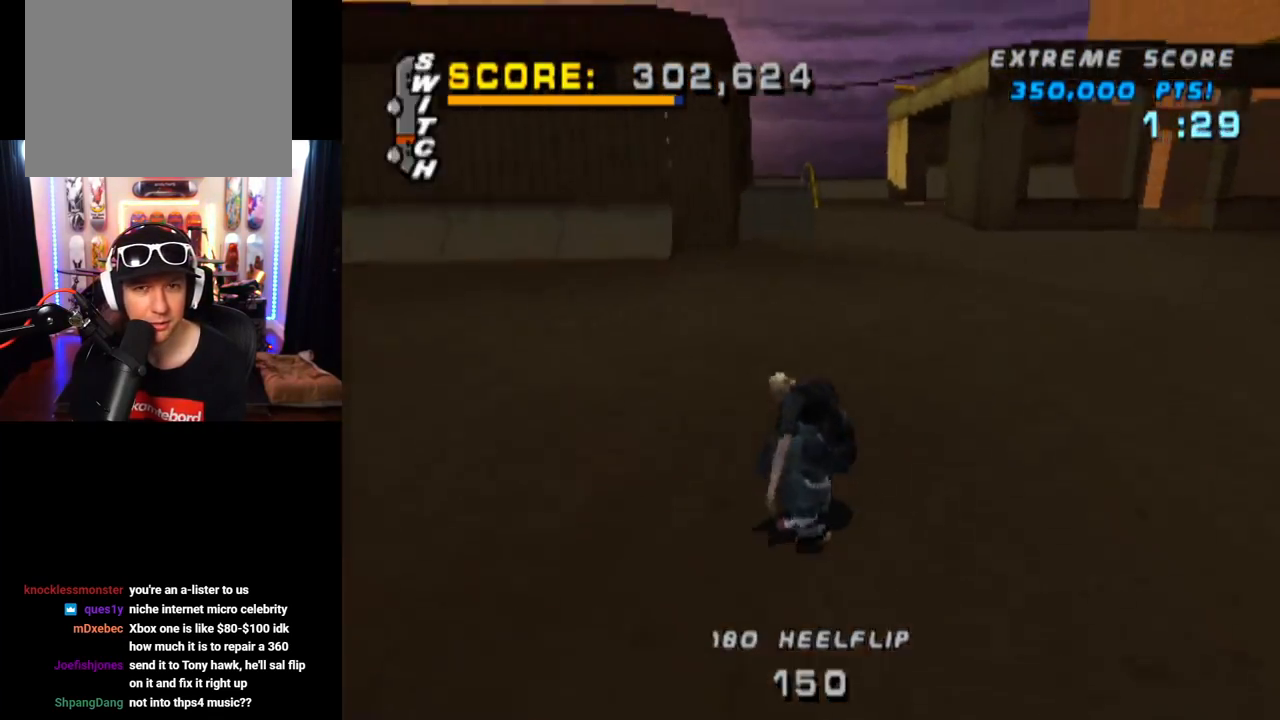
{"buttons": ["CROSS"], "left_stick": "center", "right_stick": "center", "events": [[50, "DPAD_RIGHT", "up"], [100, "R2", "down"], [267, "DPAD_LEFT", "down"], [284, "R2", "up"], [467, "DPAD_LEFT", "up"]]}
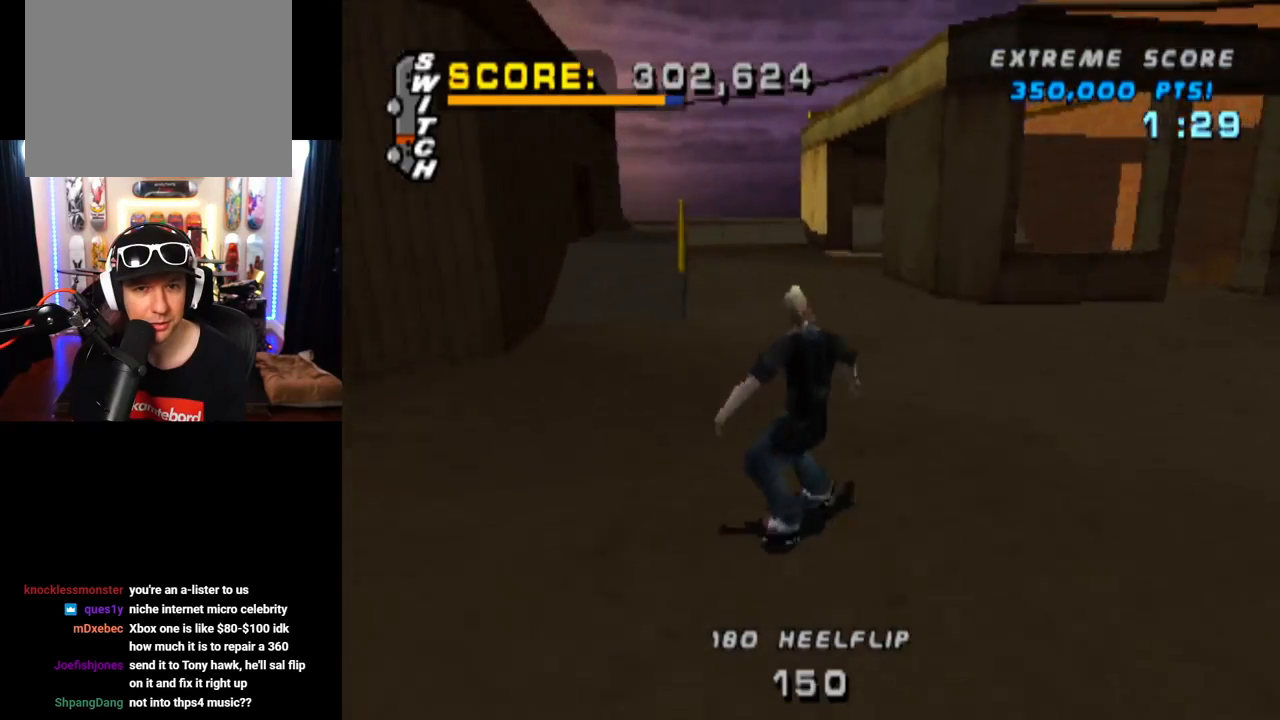
{"buttons": ["CROSS"], "left_stick": "center", "right_stick": "center", "events": []}
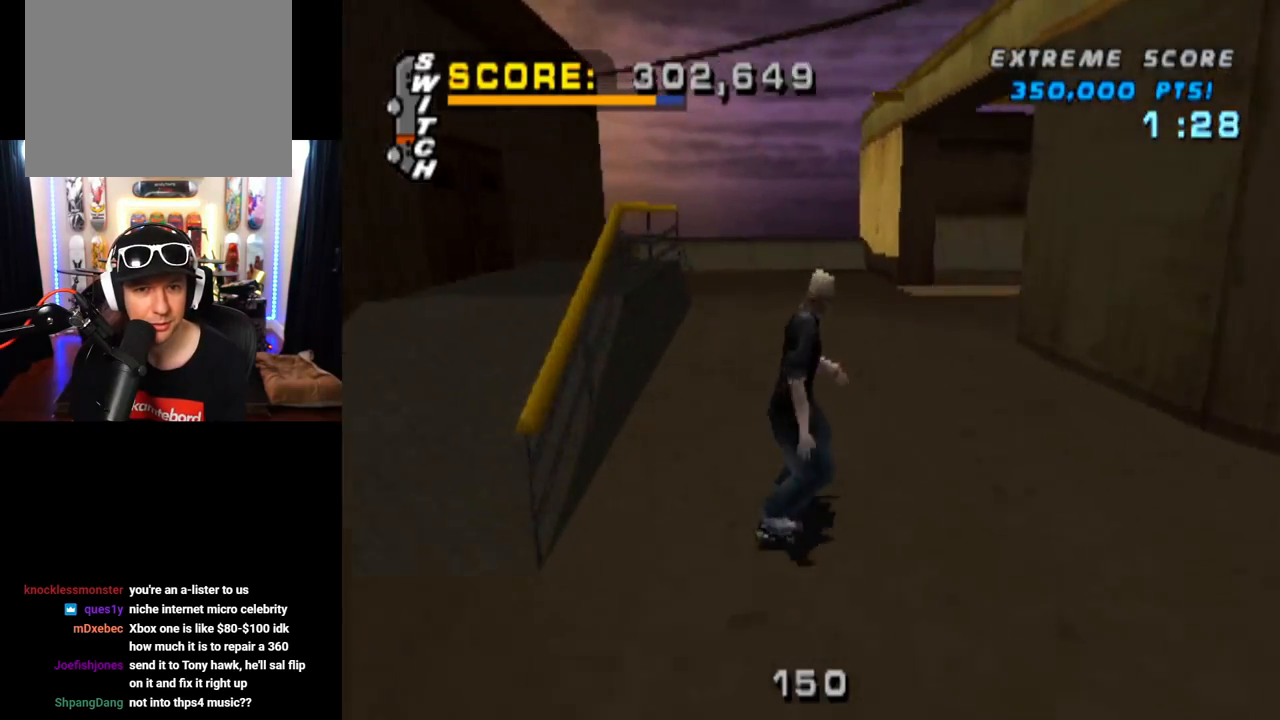
{"buttons": ["CROSS"], "left_stick": "center", "right_stick": "center", "events": [[167, "DPAD_LEFT", "down"], [217, "DPAD_LEFT", "up"]]}
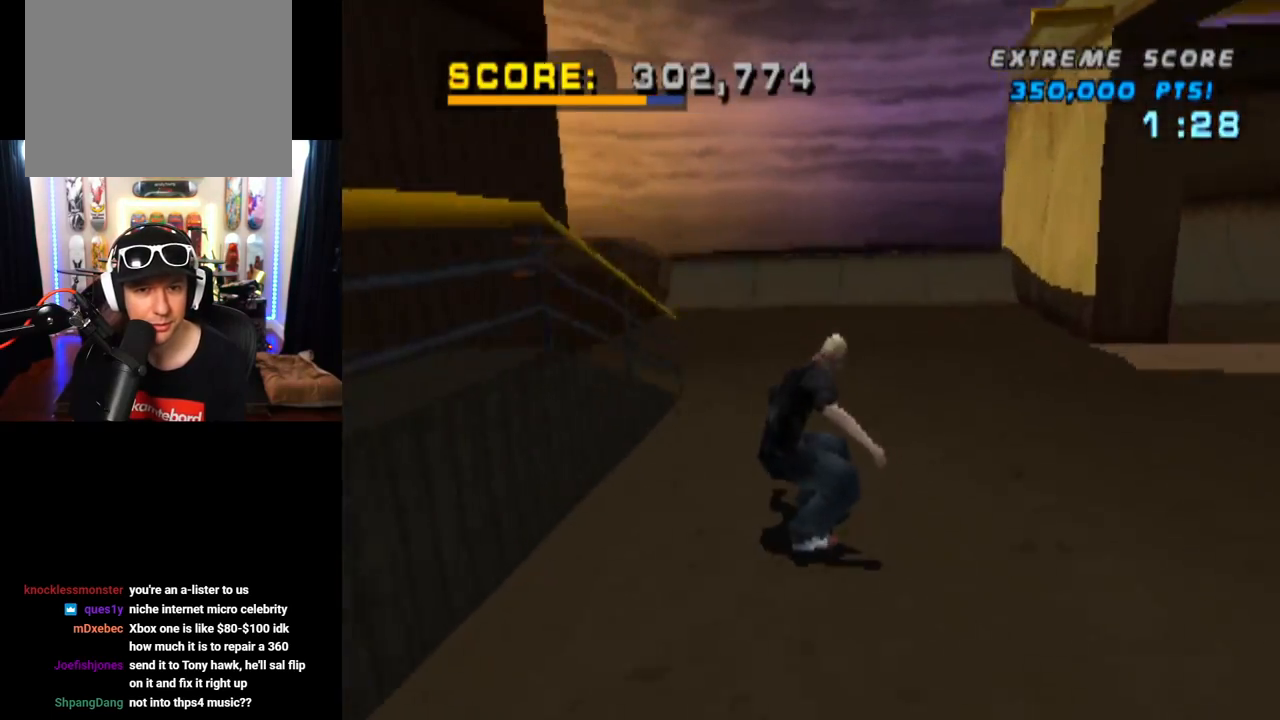
{"buttons": ["CROSS"], "left_stick": "center", "right_stick": "center", "events": [[67, "DPAD_RIGHT", "down"], [117, "DPAD_RIGHT", "up"], [417, "DPAD_UP", "down"], [500, "DPAD_UP", "up"]]}
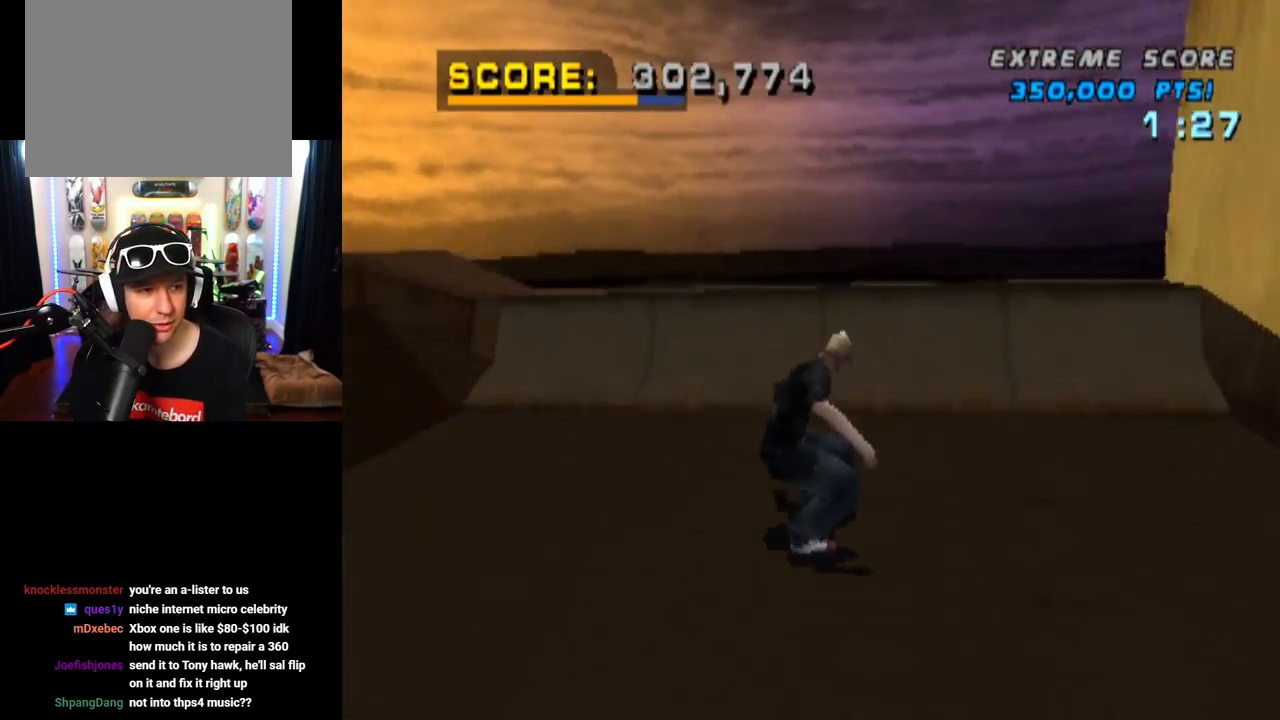
{"buttons": ["CIRCLE", "DPAD_RIGHT"], "left_stick": "center", "right_stick": "center", "events": [[84, "DPAD_UP", "down"], [167, "DPAD_UP", "up"], [317, "CROSS", "up"], [351, "DPAD_RIGHT", "down"], [384, "CIRCLE", "down"]]}
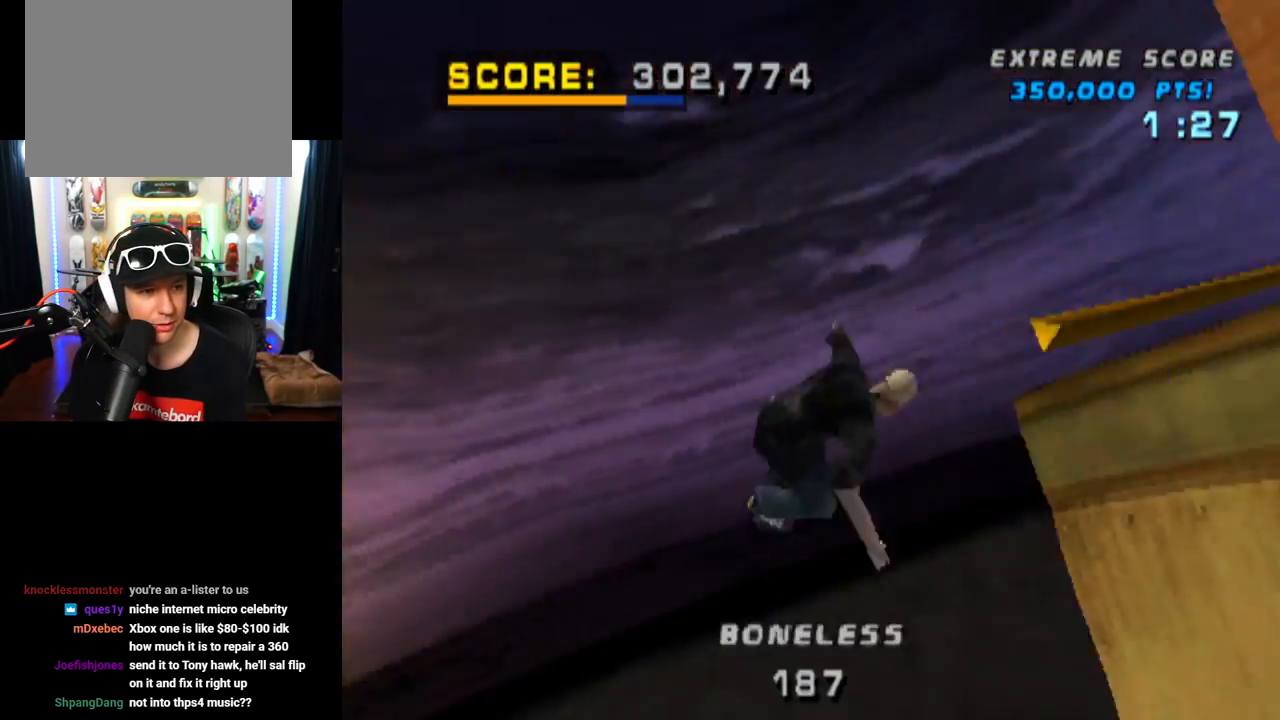
{"buttons": ["CIRCLE", "DPAD_RIGHT"], "left_stick": "center", "right_stick": "center", "events": []}
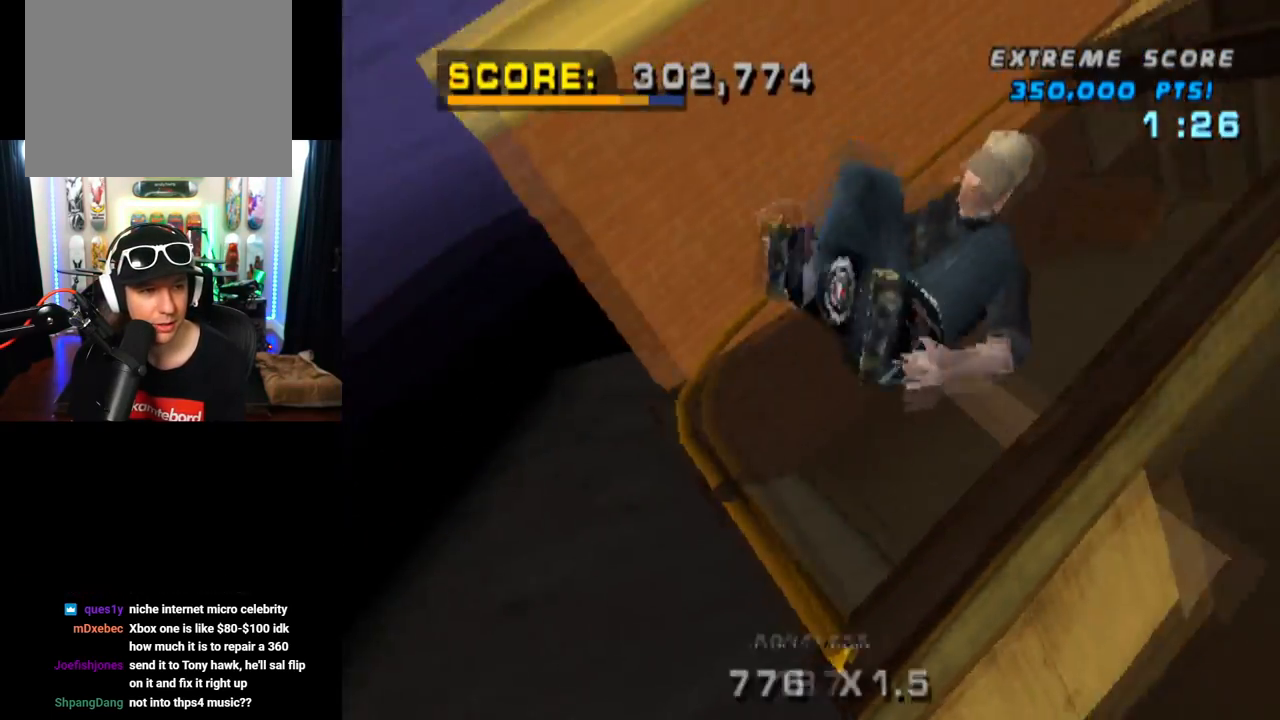
{"buttons": ["CIRCLE", "DPAD_RIGHT"], "left_stick": "center", "right_stick": "center", "events": []}
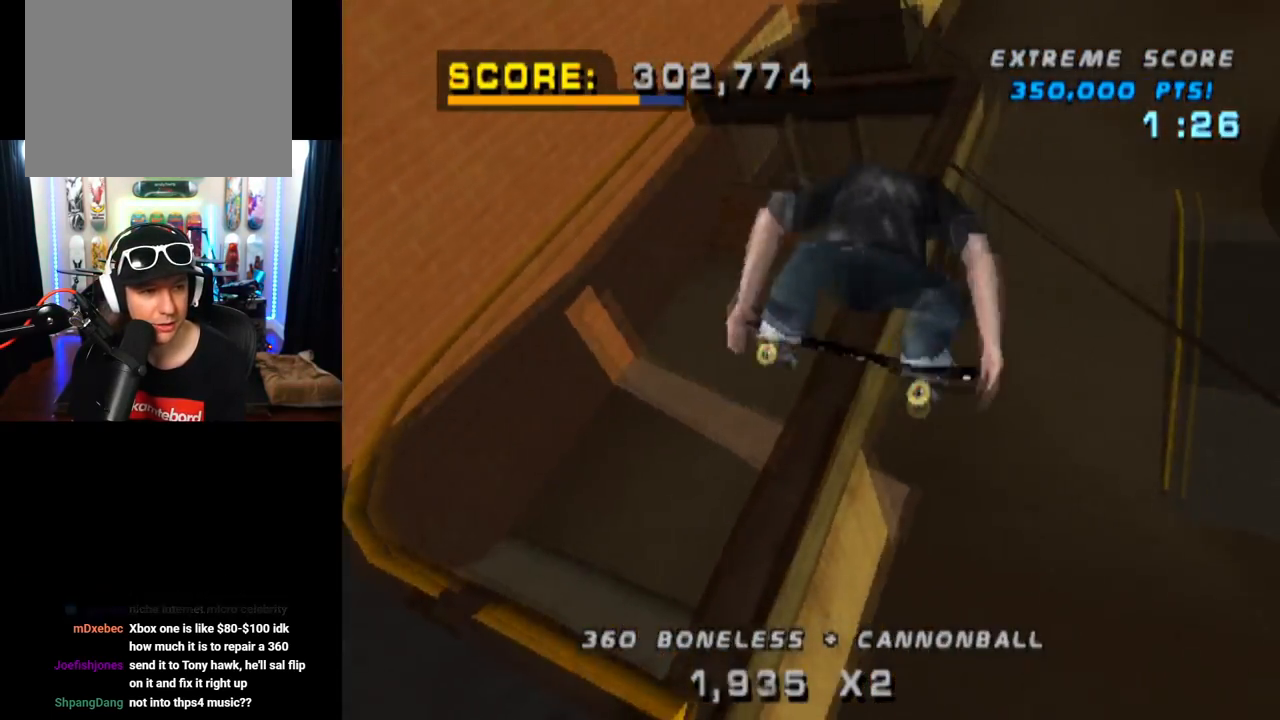
{"buttons": ["DPAD_RIGHT"], "left_stick": "center", "right_stick": "center", "events": [[417, "CIRCLE", "up"]]}
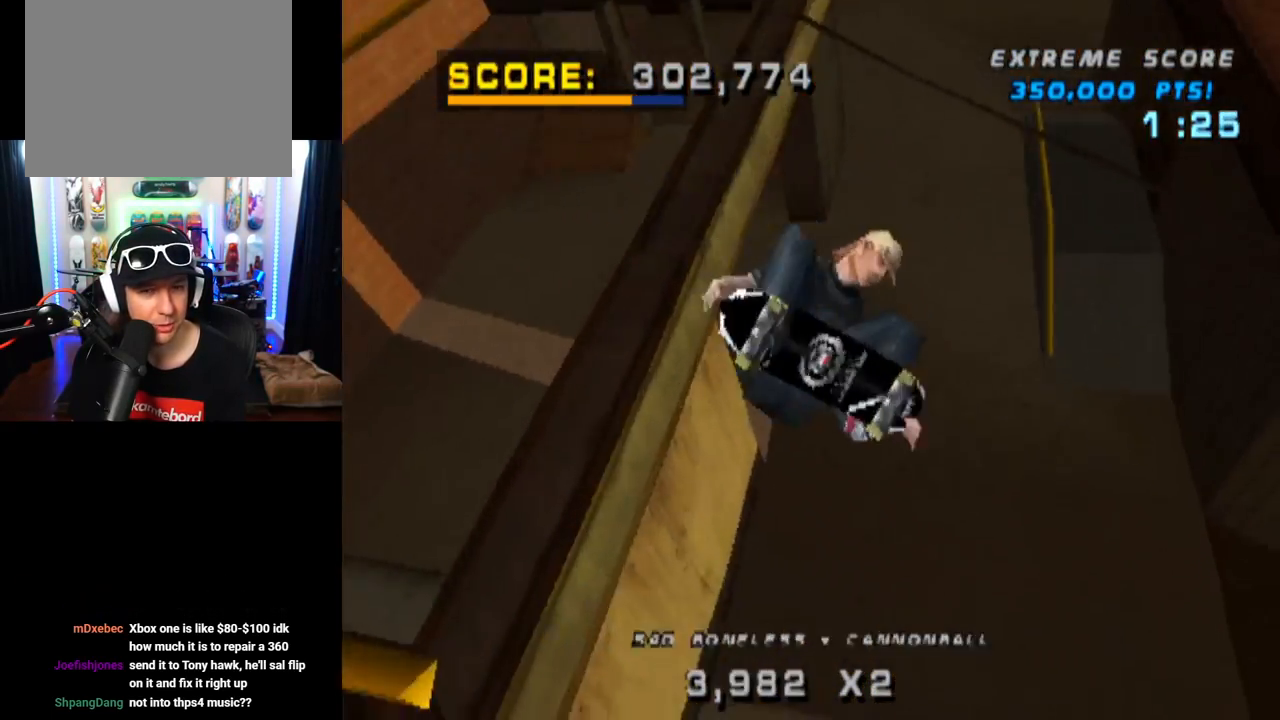
{"buttons": ["CROSS", "R2"], "left_stick": "center", "right_stick": "center", "events": [[100, "CROSS", "down"], [351, "DPAD_RIGHT", "up"], [384, "R2", "down"]]}
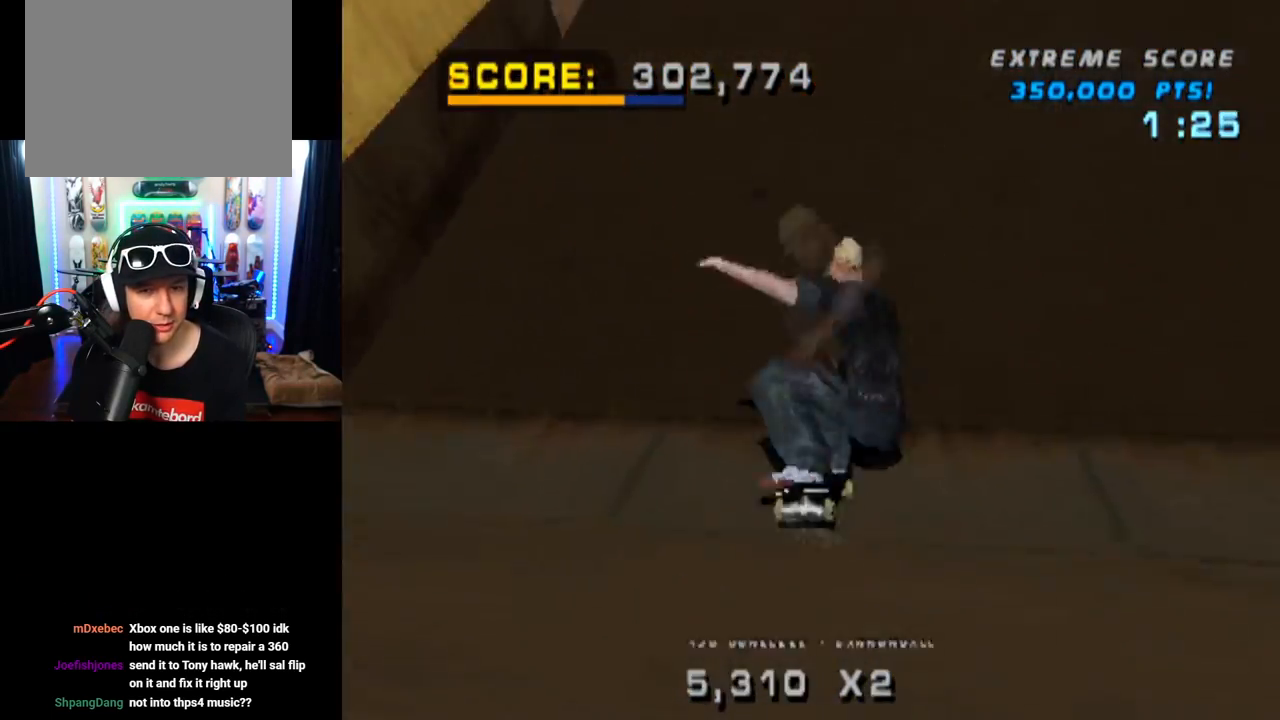
{"buttons": ["TRIANGLE", "DPAD_UP"], "left_stick": "center", "right_stick": "center", "events": [[33, "R2", "up"], [50, "DPAD_RIGHT", "down"], [250, "DPAD_RIGHT", "up"], [300, "CROSS", "up"], [333, "TRIANGLE", "down"], [484, "DPAD_UP", "down"]]}
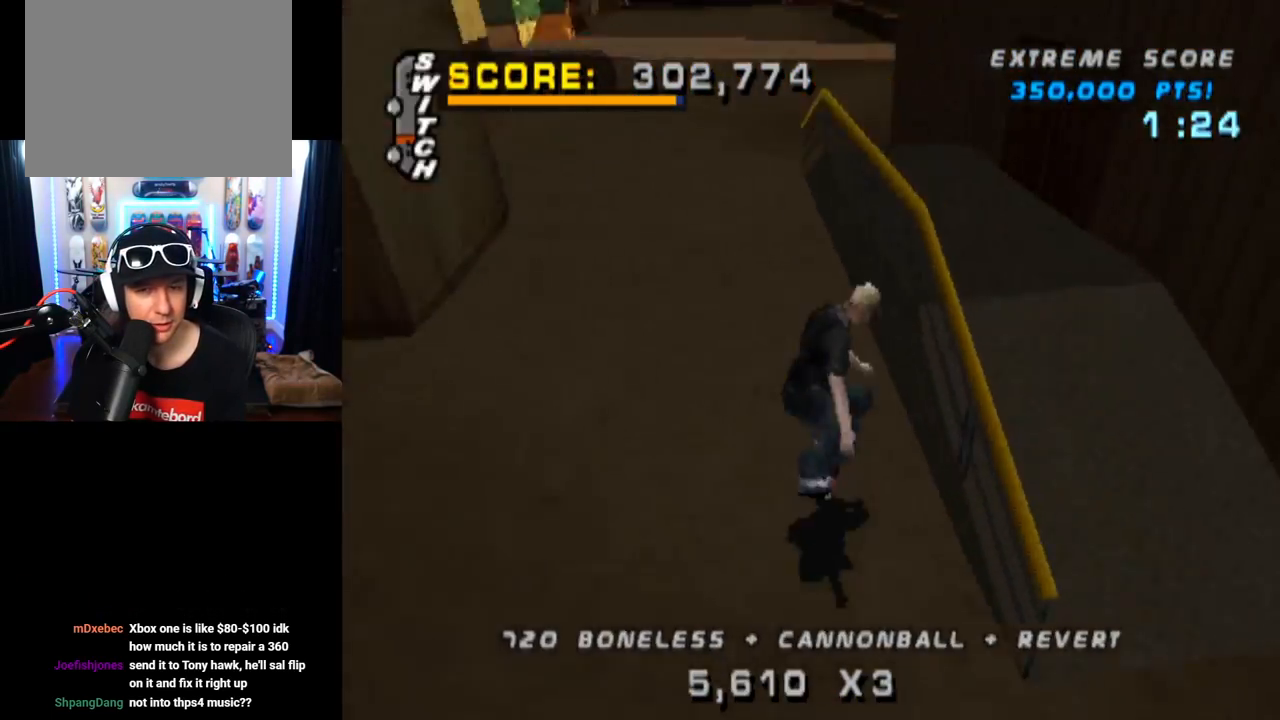
{"buttons": ["TRIANGLE", "DPAD_UP"], "left_stick": "center", "right_stick": "center", "events": [[84, "DPAD_UP", "up"], [200, "DPAD_UP", "down"], [217, "CROSS", "down"], [334, "CROSS", "up"]]}
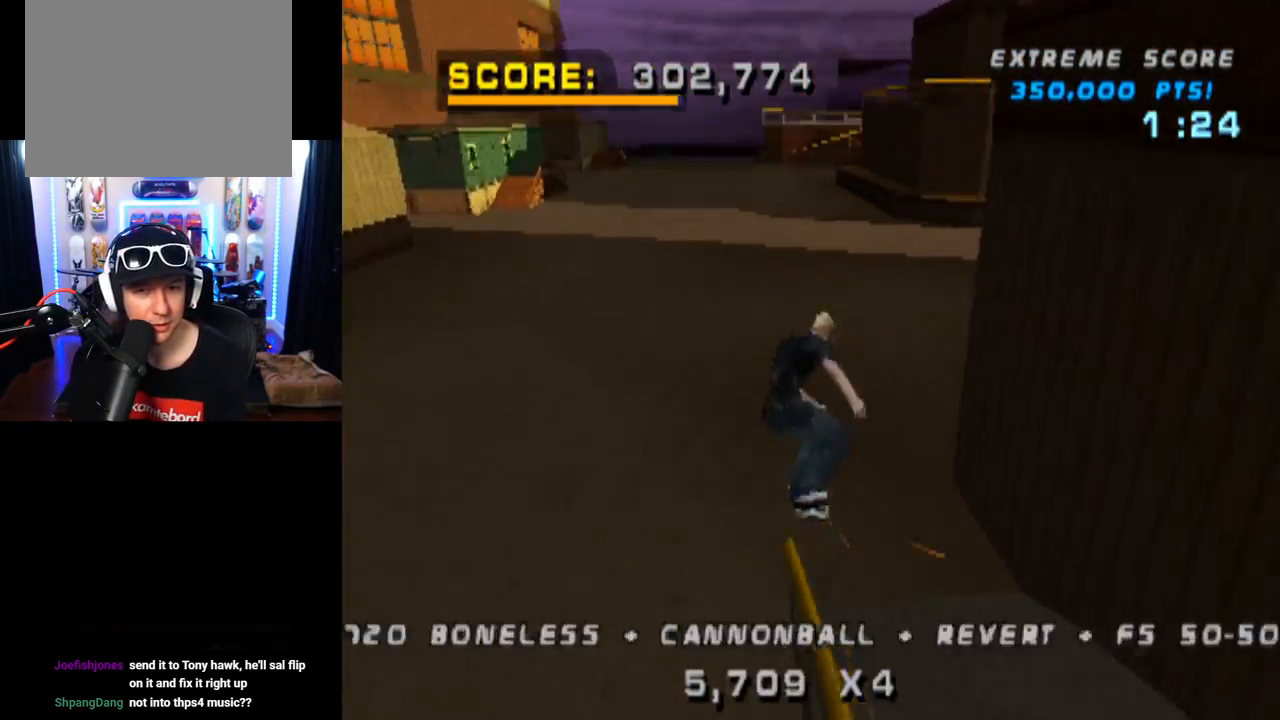
{"buttons": ["CROSS", "DPAD_UP"], "left_stick": "center", "right_stick": "center", "events": [[16, "CROSS", "down"], [67, "DPAD_UP", "up"], [233, "DPAD_DOWN", "down"], [350, "DPAD_DOWN", "up"], [400, "DPAD_UP", "down"], [500, "TRIANGLE", "up"]]}
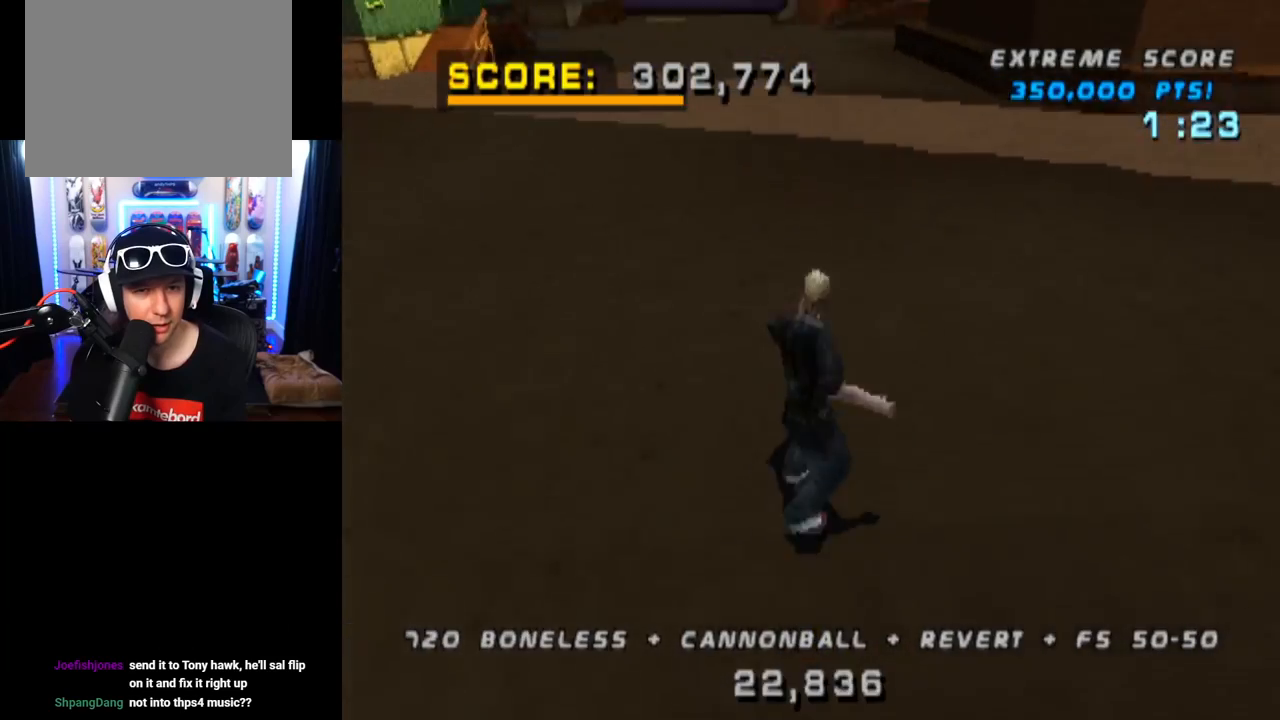
{"buttons": ["CROSS"], "left_stick": "center", "right_stick": "center", "events": [[50, "DPAD_LEFT", "down"], [50, "DPAD_UP", "up"], [67, "DPAD_DOWN", "down"], [167, "CROSS", "up"], [167, "SQUARE", "down"], [351, "SQUARE", "up"], [401, "DPAD_DOWN", "up"], [434, "DPAD_LEFT", "up"], [484, "CROSS", "down"]]}
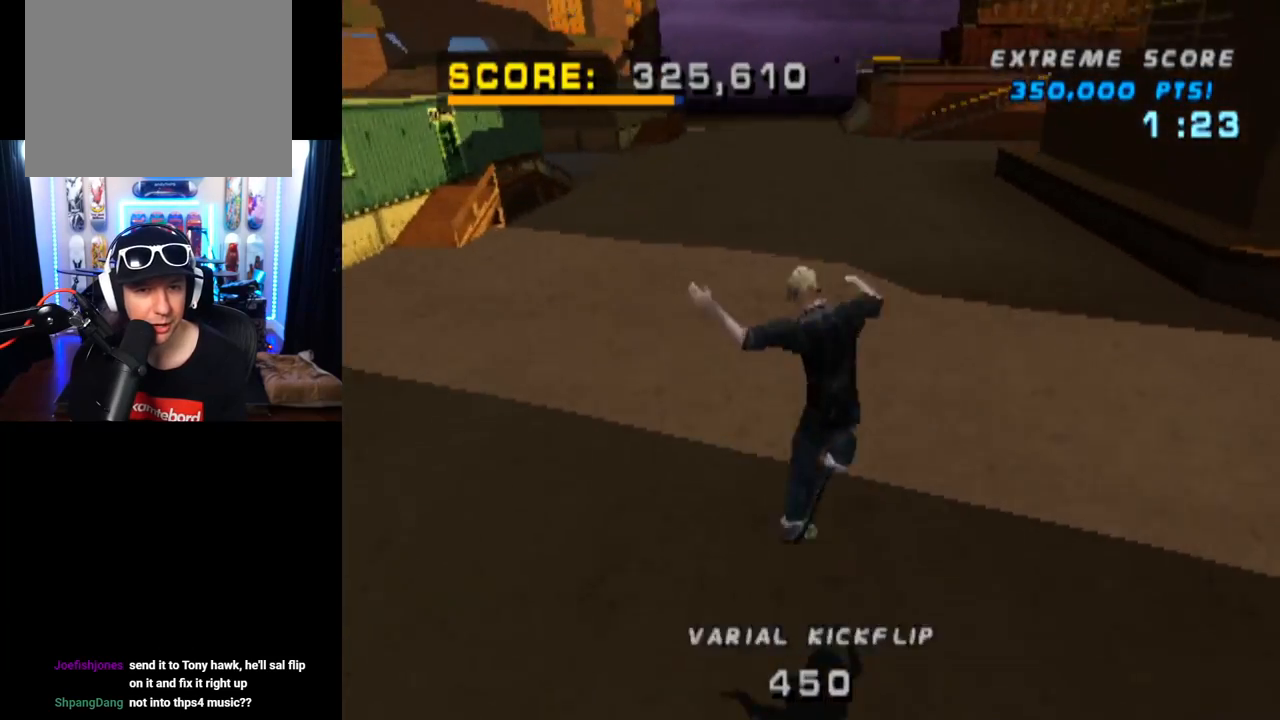
{"buttons": ["CROSS", "DPAD_DOWN"], "left_stick": "center", "right_stick": "center", "events": [[16, "DPAD_DOWN", "down"], [133, "DPAD_DOWN", "up"], [233, "DPAD_UP", "down"], [317, "DPAD_UP", "up"], [367, "DPAD_DOWN", "down"]]}
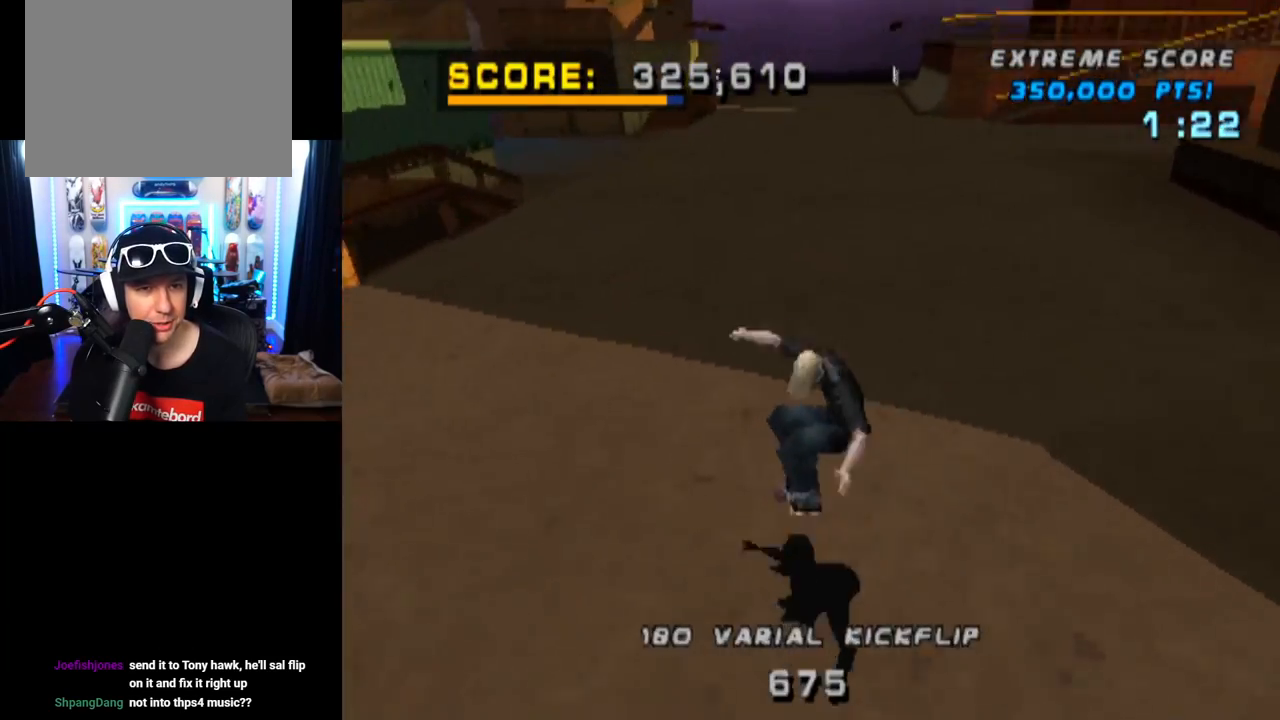
{"buttons": ["CROSS", "DPAD_RIGHT"], "left_stick": "center", "right_stick": "center", "events": [[67, "DPAD_DOWN", "up"], [134, "DPAD_LEFT", "down"], [217, "DPAD_LEFT", "up"], [501, "DPAD_RIGHT", "down"]]}
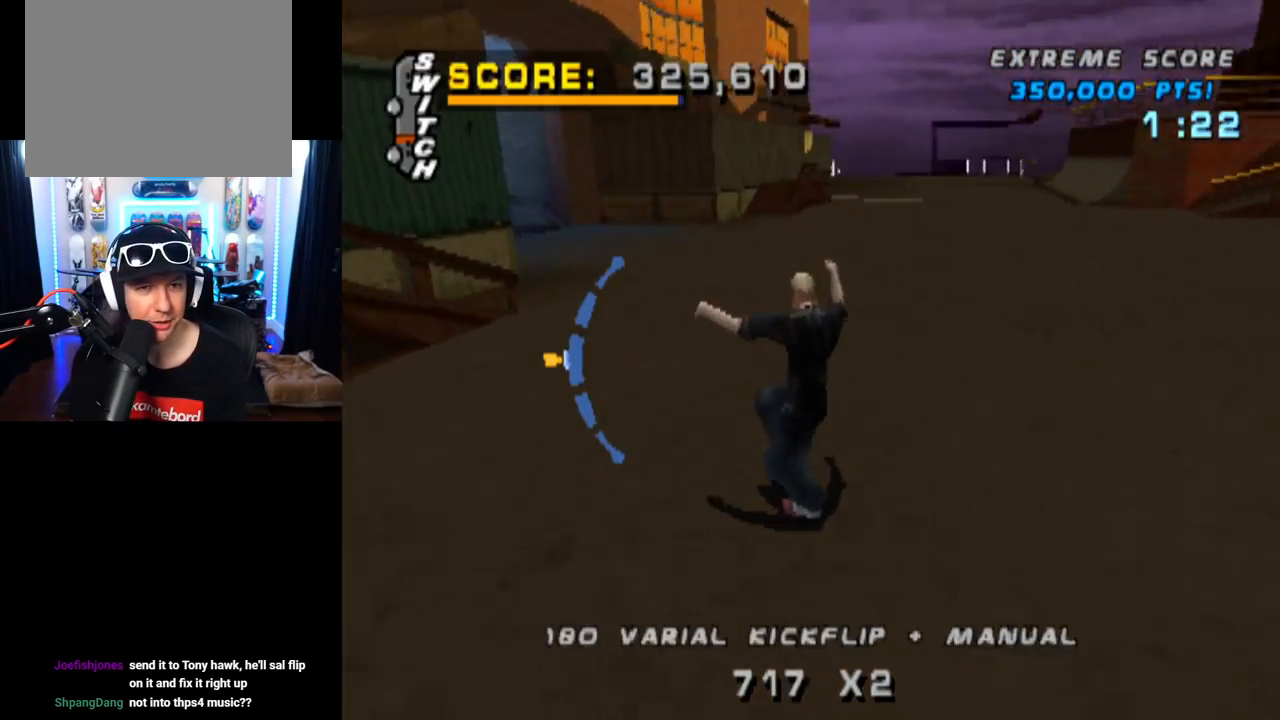
{"buttons": ["CROSS", "DPAD_RIGHT"], "left_stick": "center", "right_stick": "center", "events": [[83, "DPAD_RIGHT", "up"], [484, "DPAD_RIGHT", "down"]]}
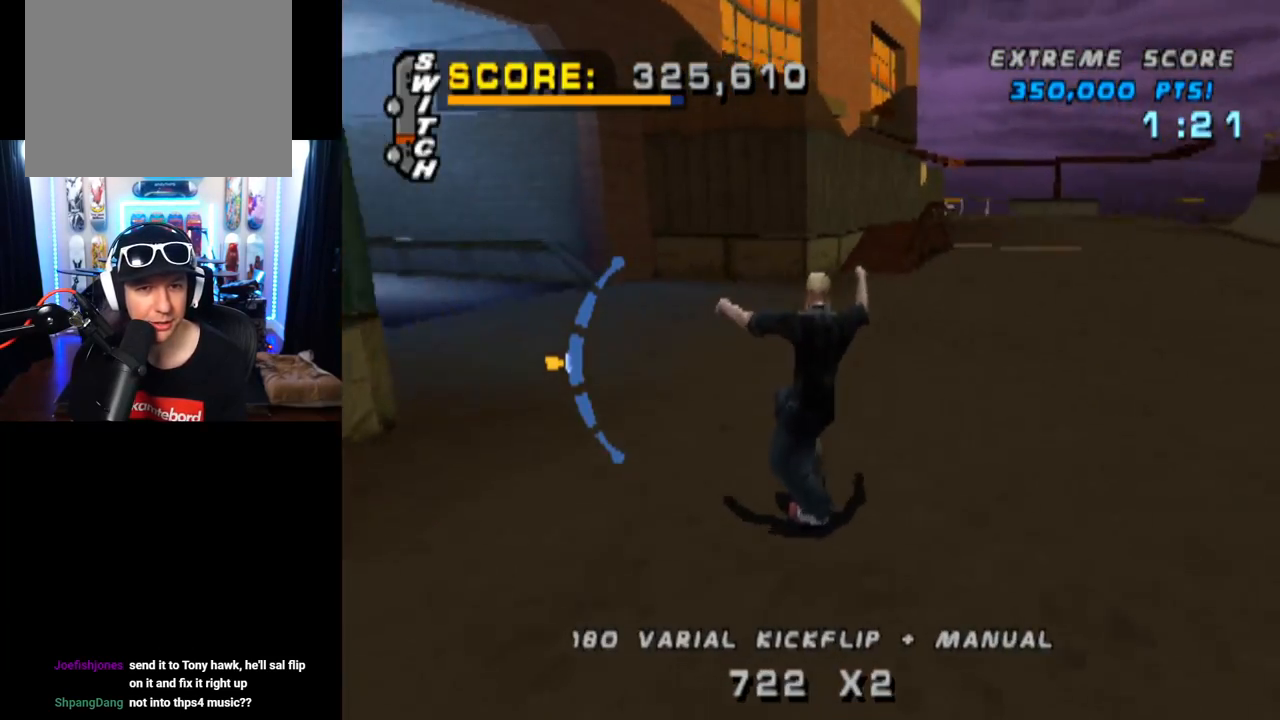
{"buttons": ["CROSS"], "left_stick": "center", "right_stick": "center", "events": [[50, "DPAD_RIGHT", "up"], [284, "DPAD_UP", "down"], [351, "DPAD_RIGHT", "down"], [367, "DPAD_UP", "up"], [434, "DPAD_RIGHT", "up"]]}
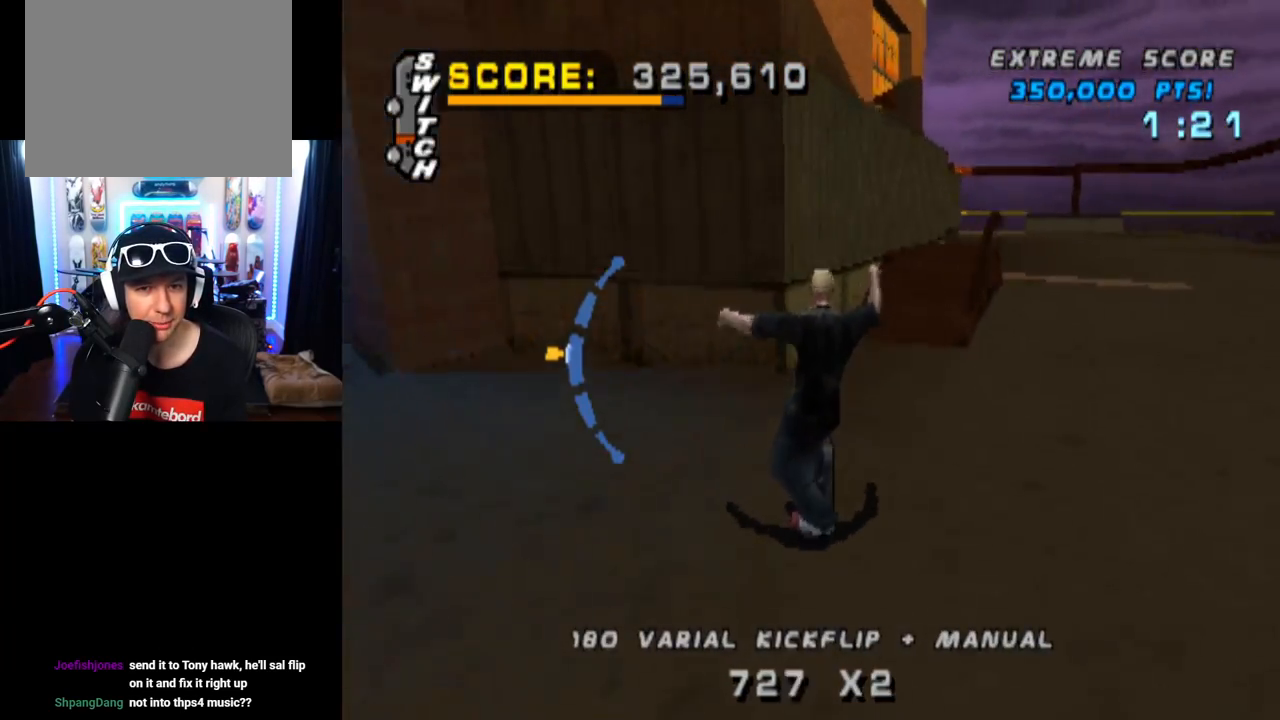
{"buttons": ["CROSS", "TRIANGLE", "DPAD_UP"], "left_stick": "center", "right_stick": "center", "events": [[33, "DPAD_LEFT", "down"], [183, "DPAD_LEFT", "up"], [250, "CROSS", "up"], [250, "TRIANGLE", "down"], [333, "DPAD_UP", "down"], [400, "CROSS", "down"]]}
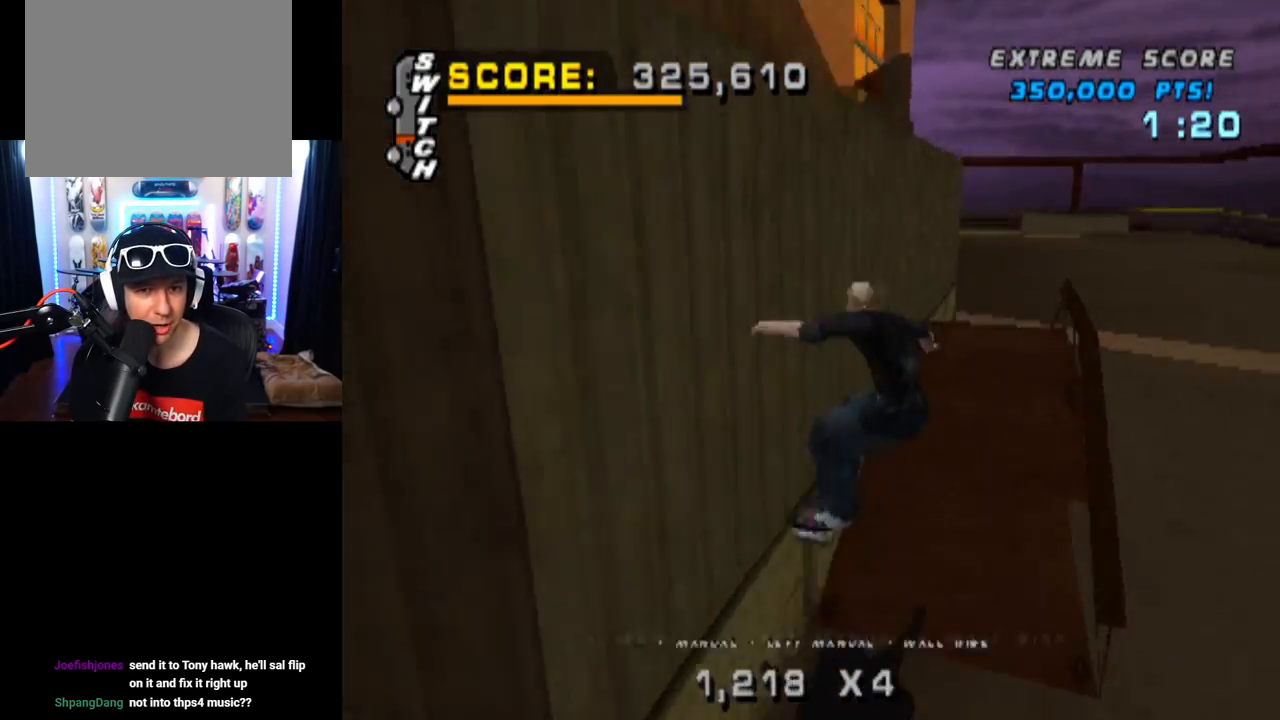
{"buttons": ["CROSS", "DPAD_DOWN", "DPAD_RIGHT"], "left_stick": "center", "right_stick": "center", "events": [[17, "CROSS", "up"], [200, "DPAD_UP", "up"], [334, "CROSS", "down"], [351, "TRIANGLE", "up"], [451, "DPAD_RIGHT", "down"], [467, "DPAD_DOWN", "down"]]}
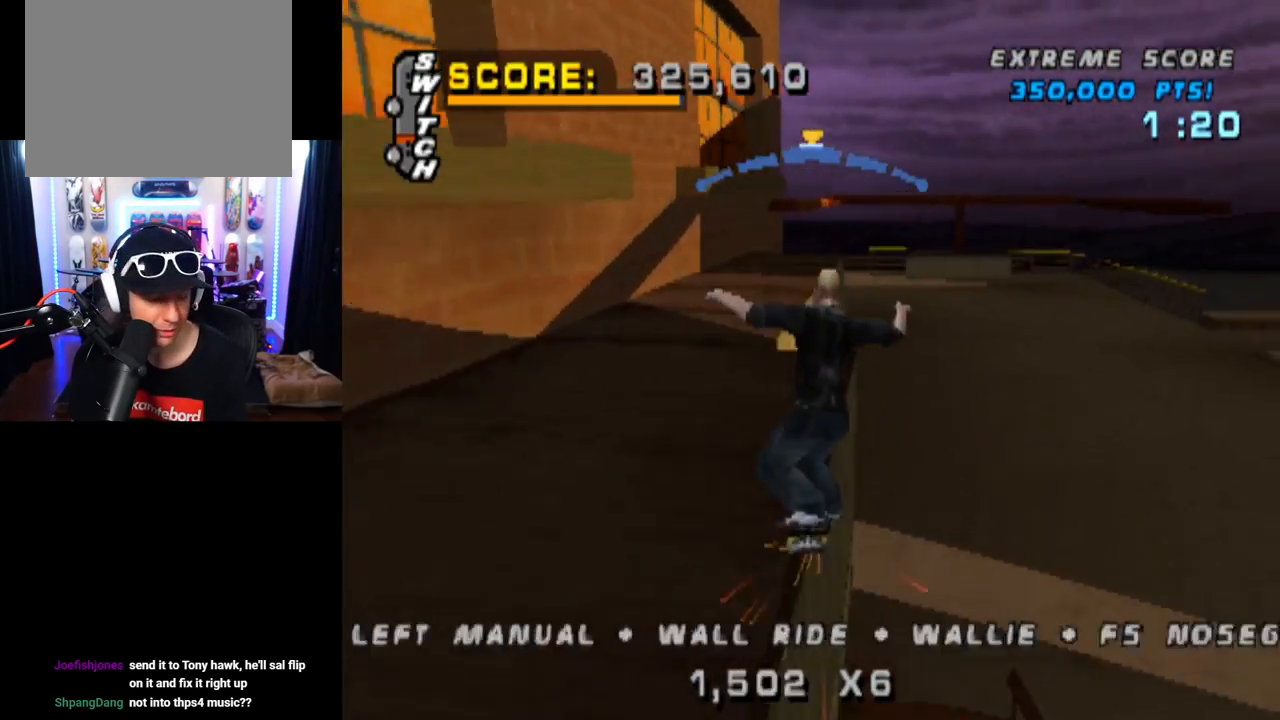
{"buttons": ["CROSS"], "left_stick": "center", "right_stick": "center", "events": [[50, "SQUARE", "down"], [67, "CROSS", "up"], [250, "SQUARE", "up"], [317, "CROSS", "down"], [333, "DPAD_DOWN", "up"], [367, "DPAD_RIGHT", "up"]]}
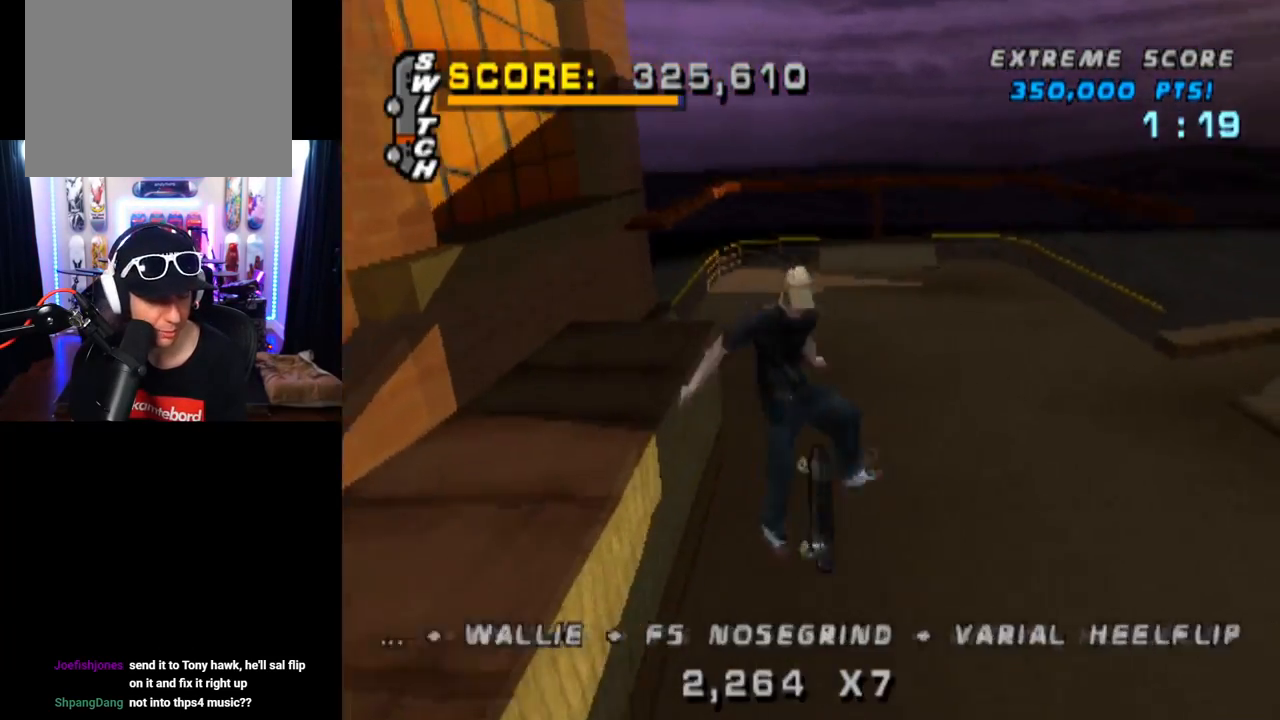
{"buttons": ["CROSS", "DPAD_UP"], "left_stick": "center", "right_stick": "center", "events": [[17, "DPAD_UP", "down"], [100, "DPAD_UP", "up"], [200, "DPAD_DOWN", "down"], [301, "DPAD_DOWN", "up"], [367, "DPAD_UP", "down"]]}